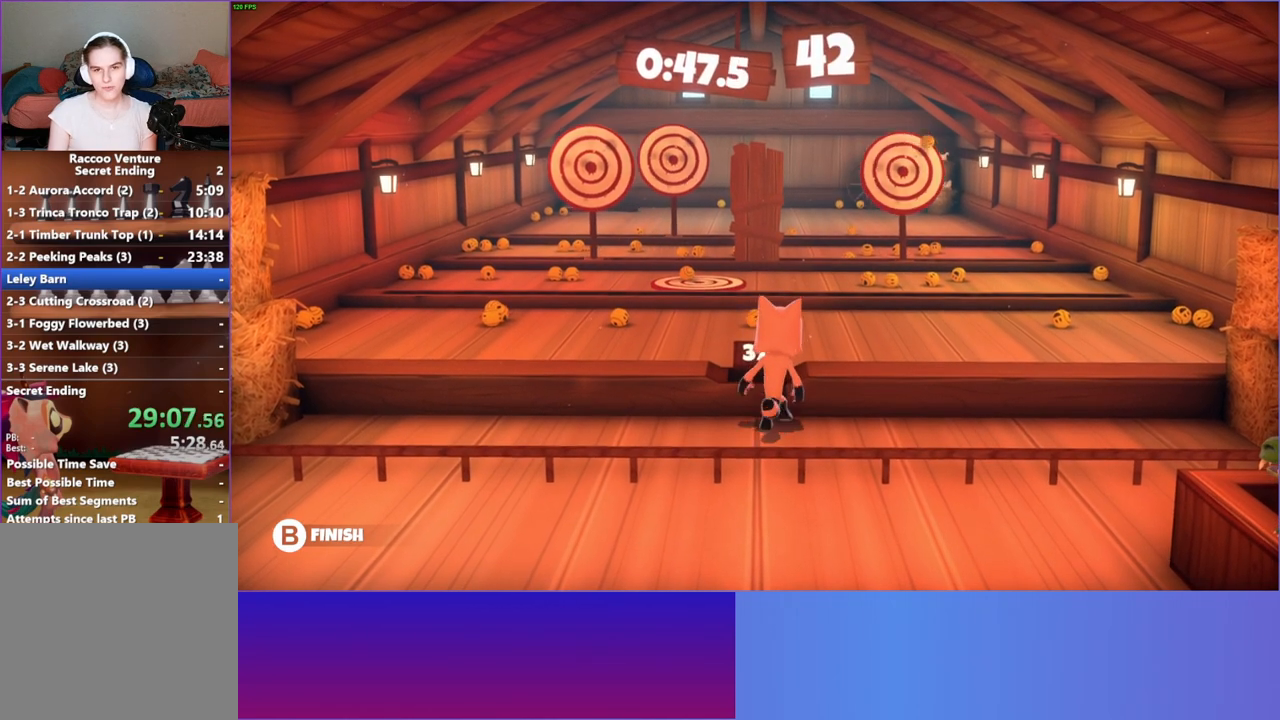
Gameplay with a controller (Xbox layout); each line is a JSON object with the inputs held at the frame after it. "events" lists button and stick changes between this image and that frame as [ms after this image, input, new state], when the widget could be followed in between.
{"buttons": [], "left_stick": "center", "right_stick": "center", "events": [[17, "left_stick", "center"], [133, "X", "down"], [267, "X", "up"]]}
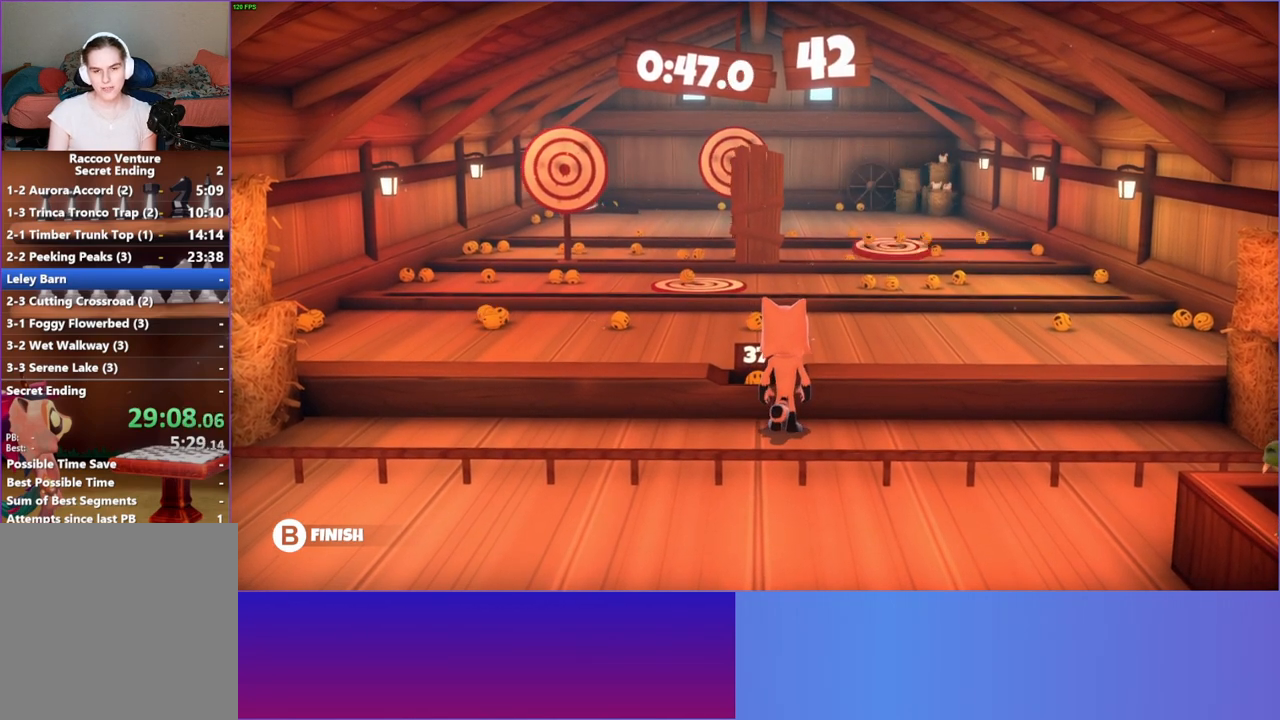
{"buttons": [], "left_stick": "up-left", "right_stick": "center", "events": [[100, "X", "down"], [217, "X", "up"], [350, "left_stick", "up-left"]]}
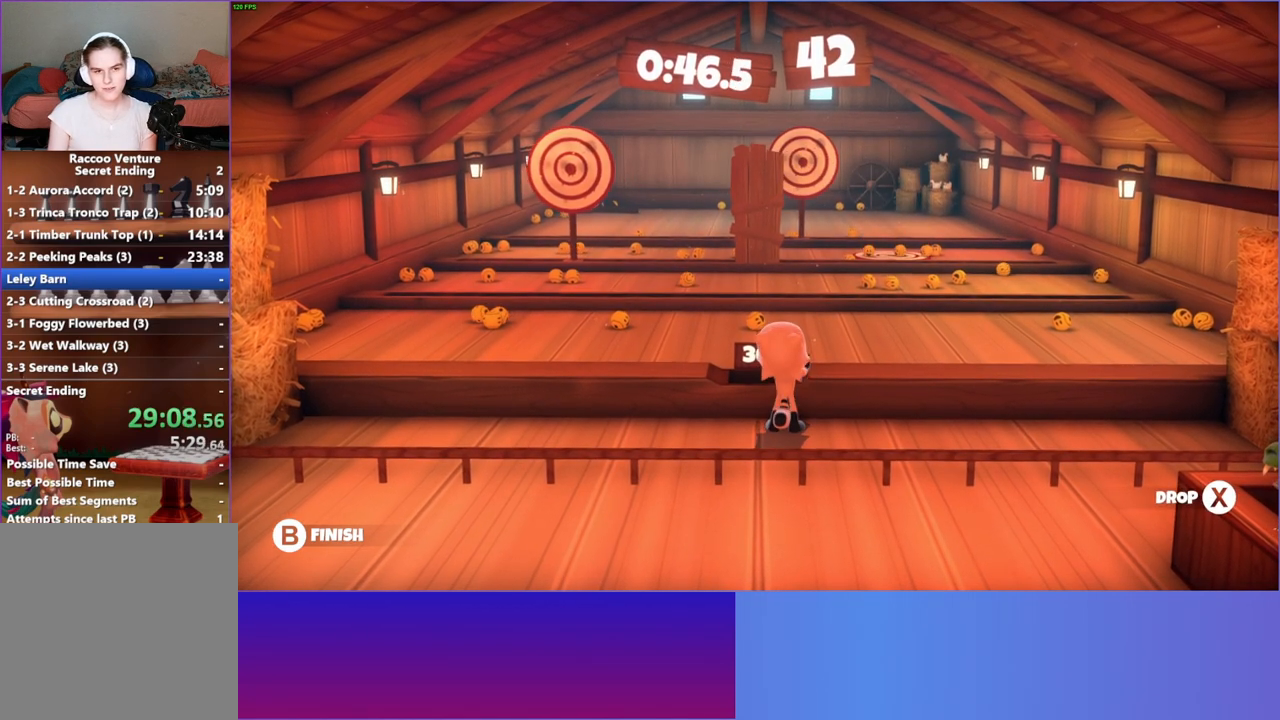
{"buttons": [], "left_stick": "up", "right_stick": "center", "events": [[83, "left_stick", "up"]]}
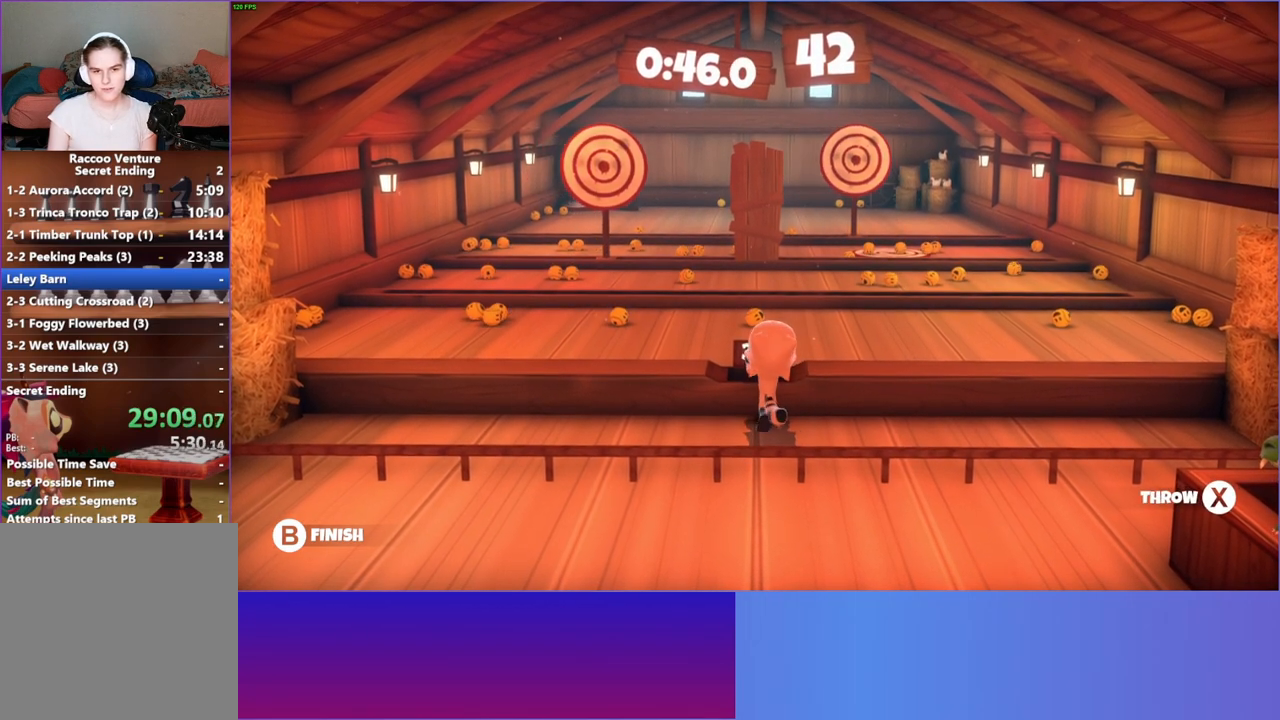
{"buttons": [], "left_stick": "up", "right_stick": "center", "events": [[150, "X", "down"], [250, "X", "up"]]}
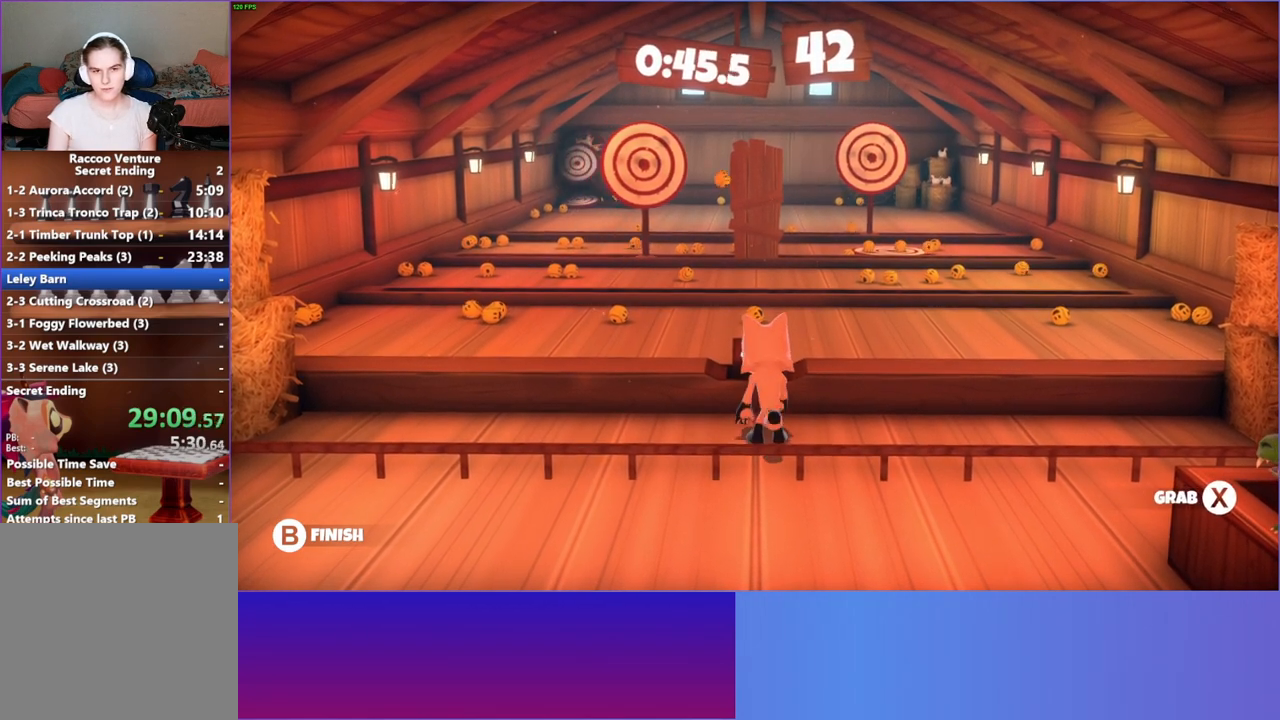
{"buttons": ["X"], "left_stick": "center", "right_stick": "center", "events": [[367, "left_stick", "center"], [400, "X", "down"]]}
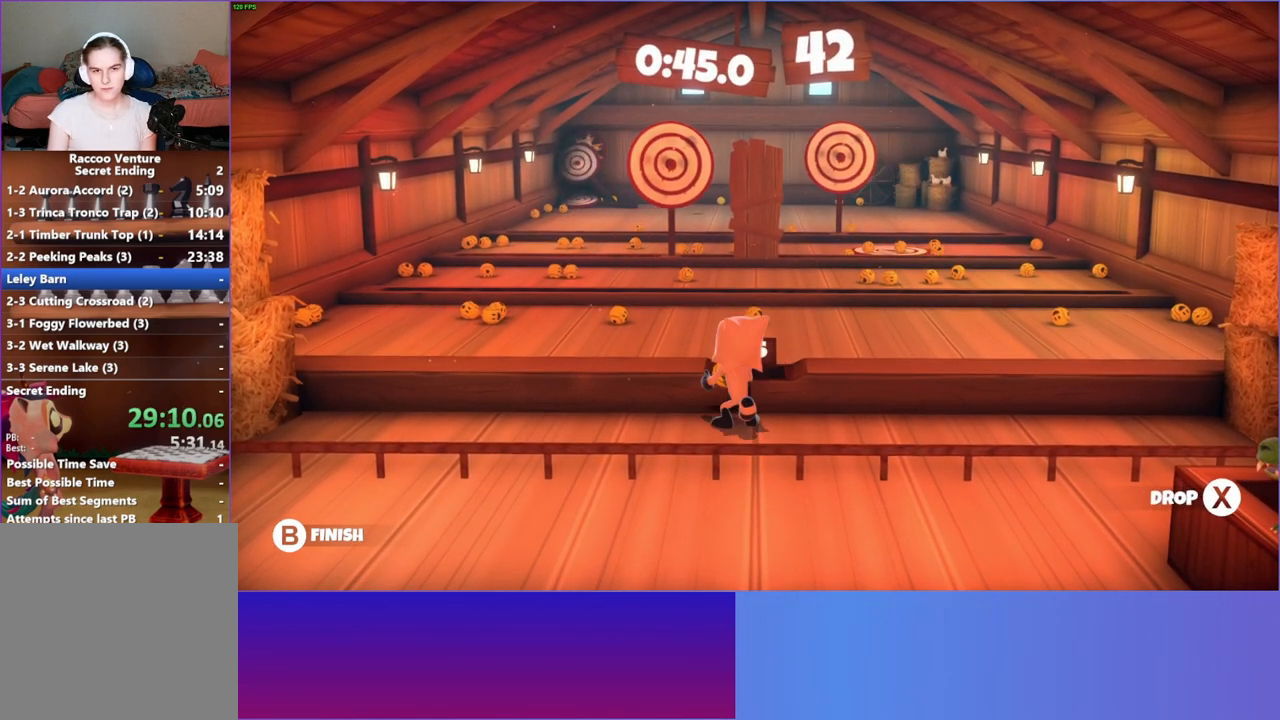
{"buttons": [], "left_stick": "up", "right_stick": "center", "events": [[17, "X", "up"], [233, "left_stick", "up"]]}
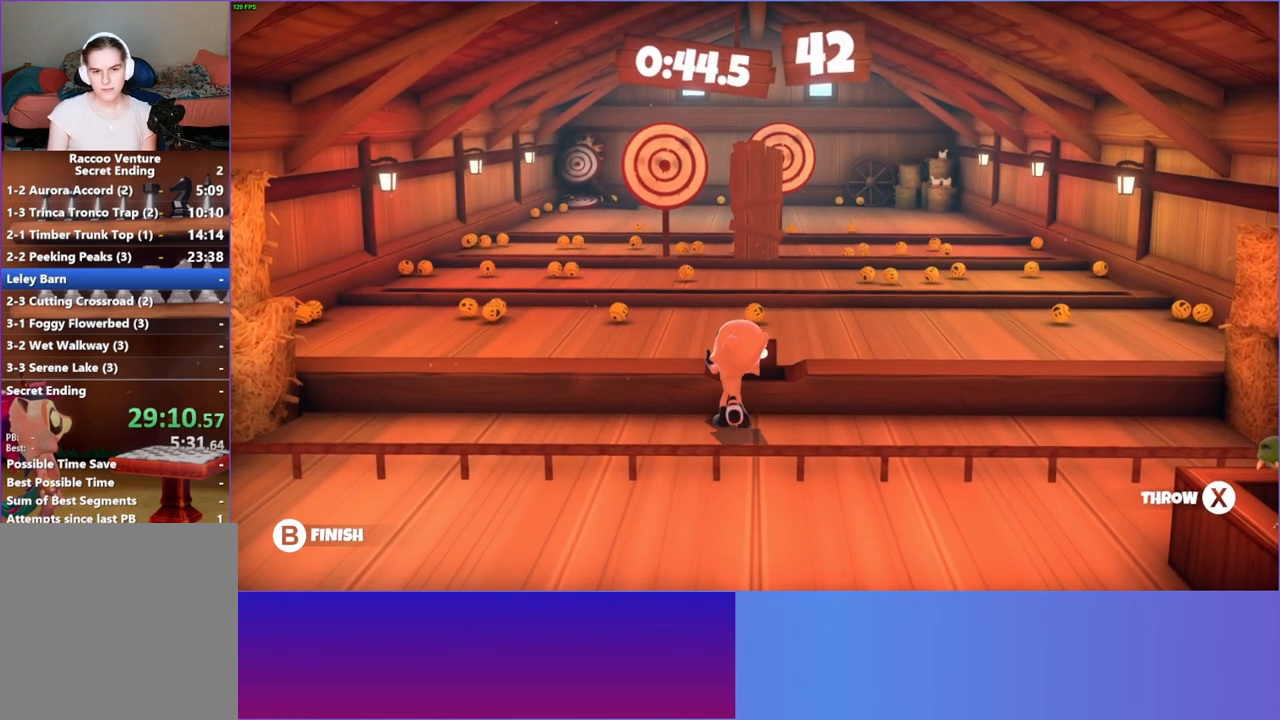
{"buttons": [], "left_stick": "up", "right_stick": "center", "events": [[217, "X", "down"], [333, "X", "up"]]}
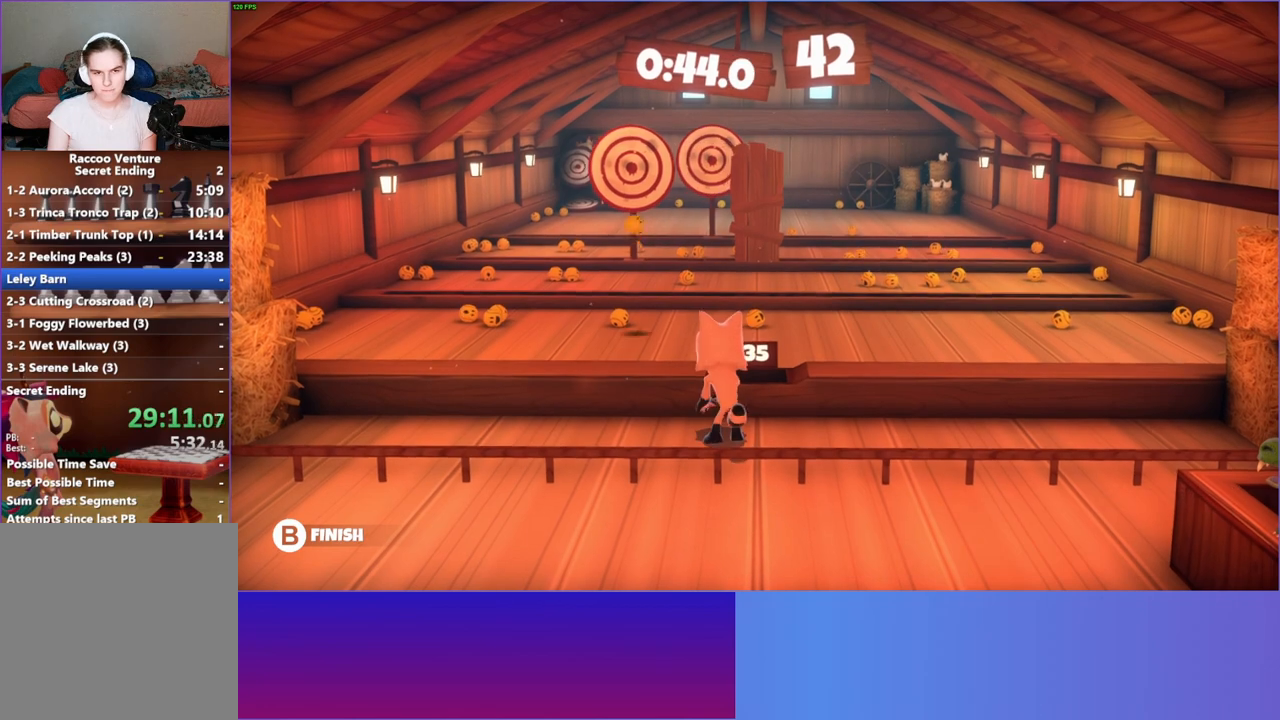
{"buttons": [], "left_stick": "center", "right_stick": "center", "events": [[433, "left_stick", "center"]]}
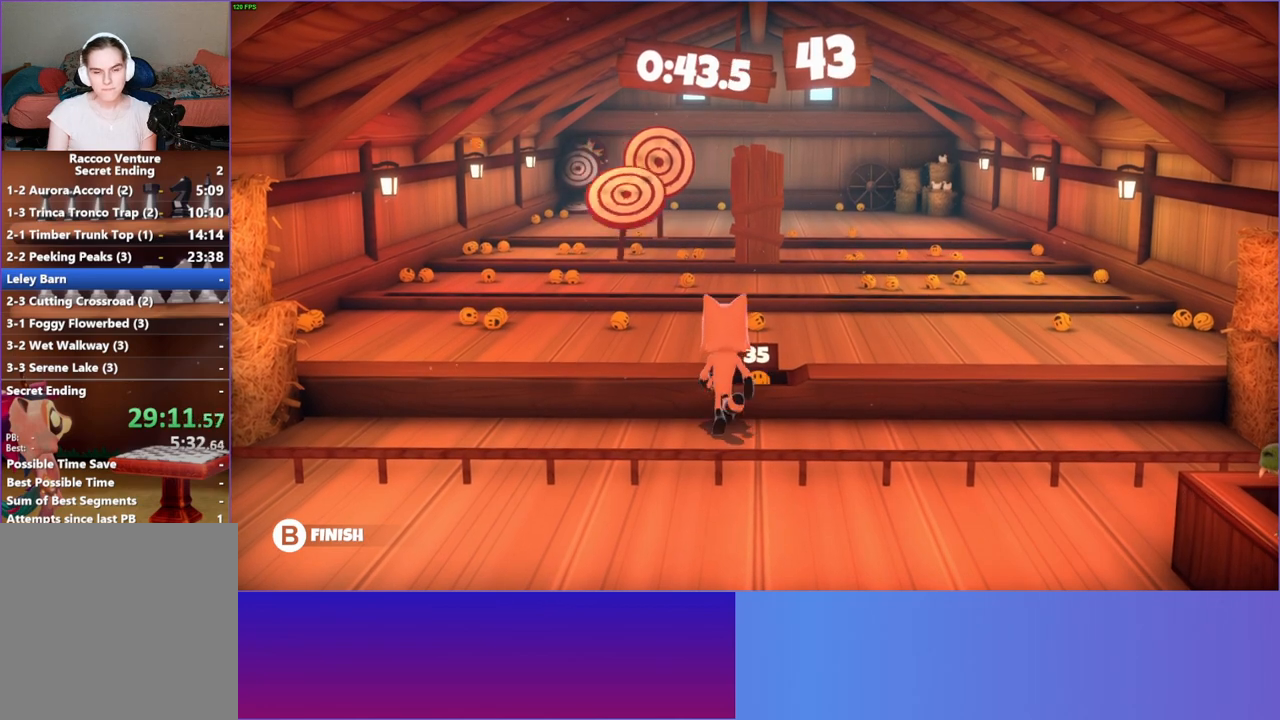
{"buttons": [], "left_stick": "up-left", "right_stick": "center", "events": [[17, "X", "down"], [150, "X", "up"], [433, "left_stick", "up-left"]]}
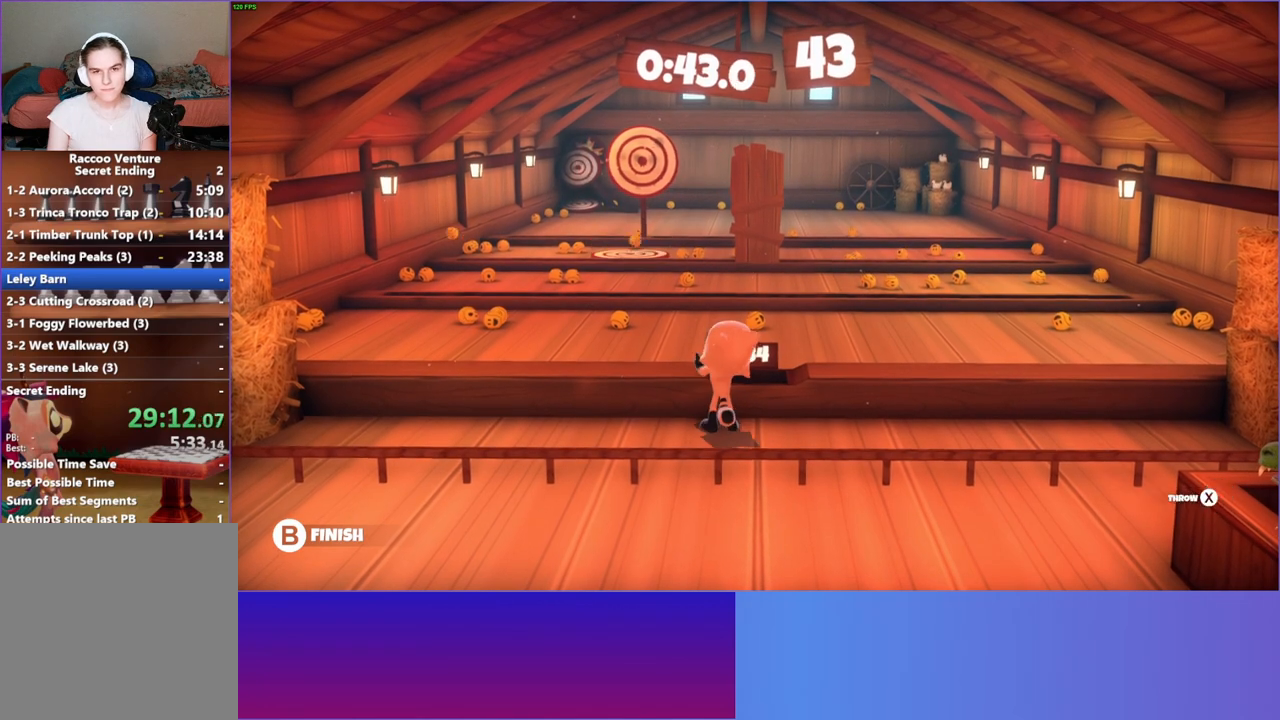
{"buttons": [], "left_stick": "up", "right_stick": "center", "events": [[67, "left_stick", "up"]]}
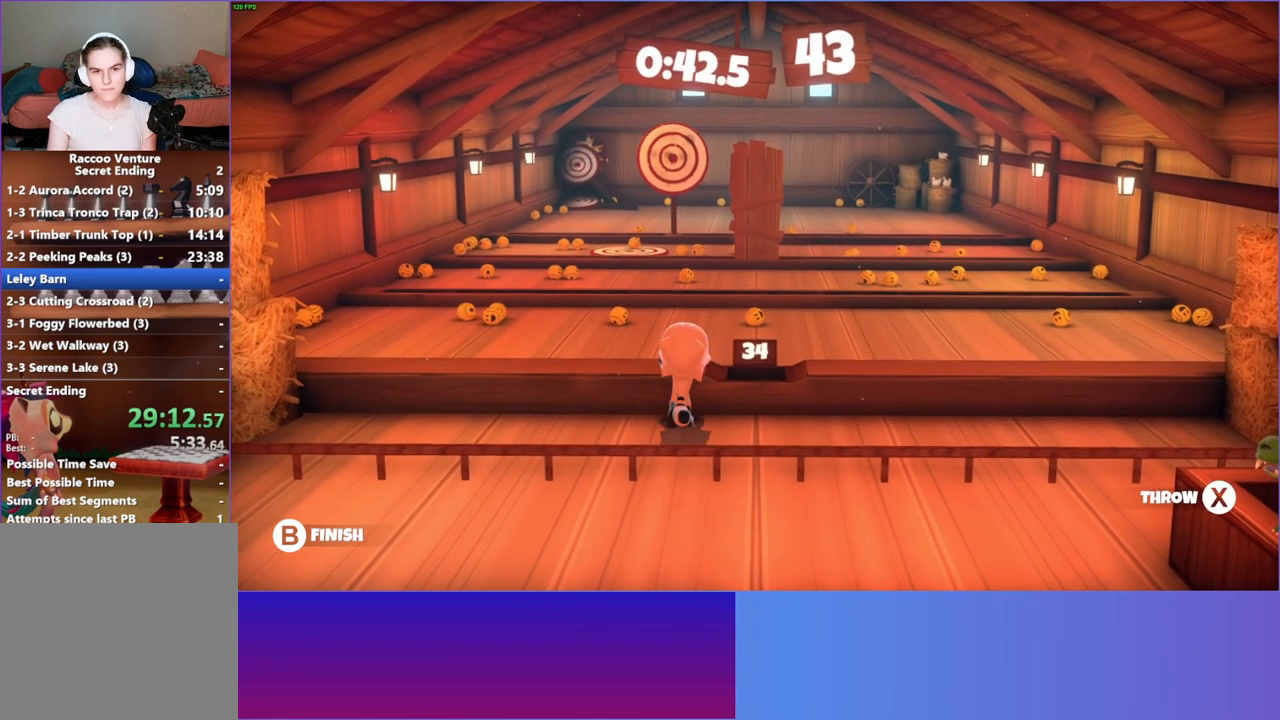
{"buttons": [], "left_stick": "up-right", "right_stick": "center", "events": [[17, "X", "down"], [100, "X", "up"], [400, "left_stick", "up-right"]]}
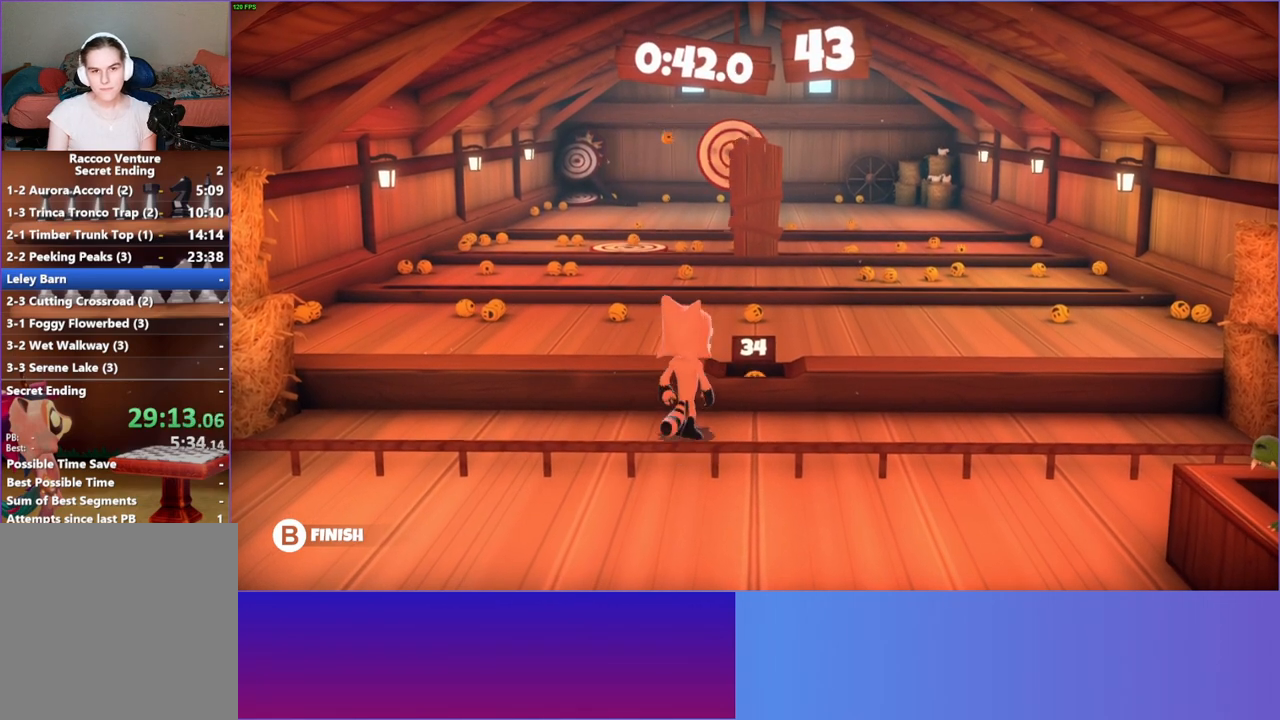
{"buttons": [], "left_stick": "center", "right_stick": "center", "events": [[267, "X", "down"], [267, "left_stick", "center"], [400, "X", "up"]]}
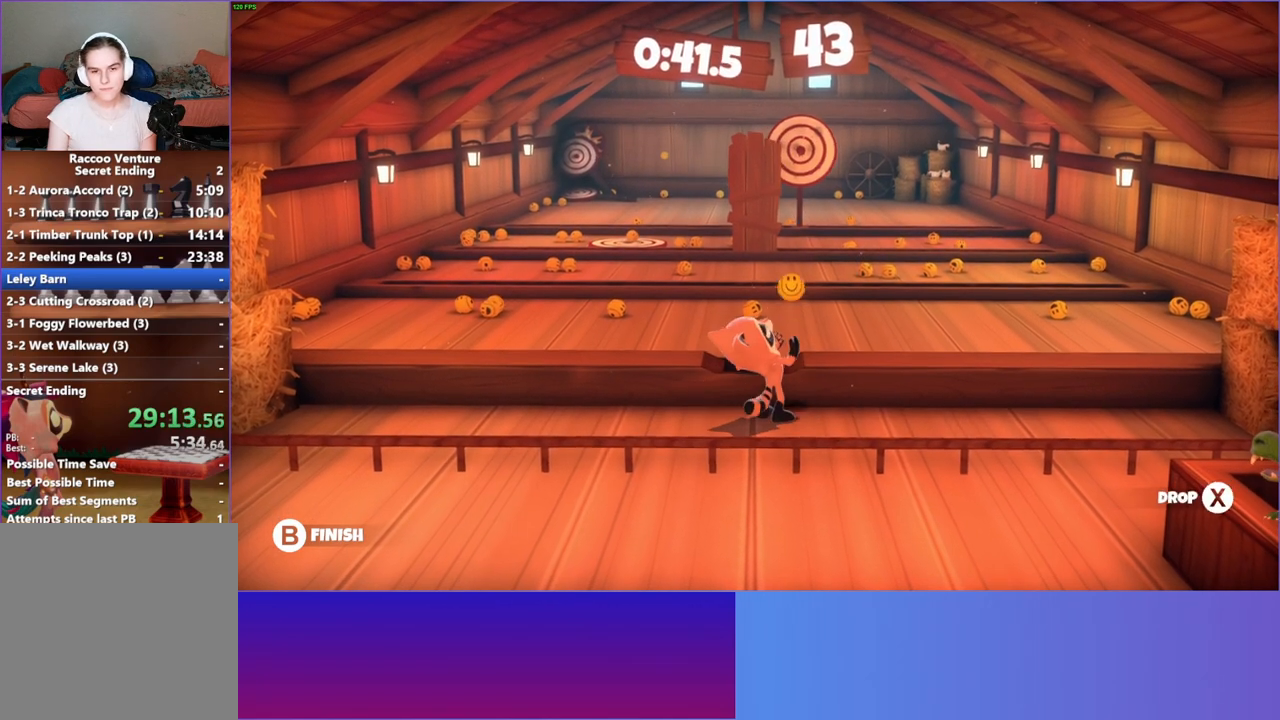
{"buttons": [], "left_stick": "up", "right_stick": "center", "events": [[100, "left_stick", "up"]]}
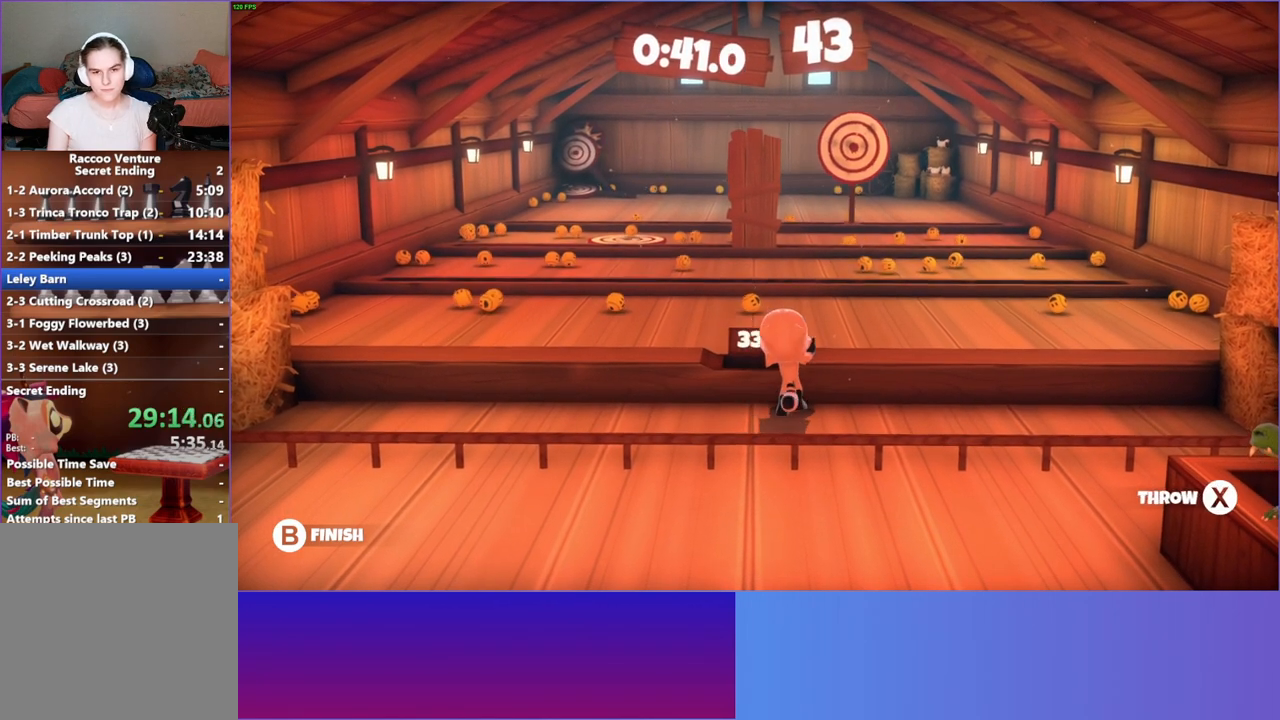
{"buttons": [], "left_stick": "up", "right_stick": "center", "events": [[150, "X", "down"], [250, "X", "up"]]}
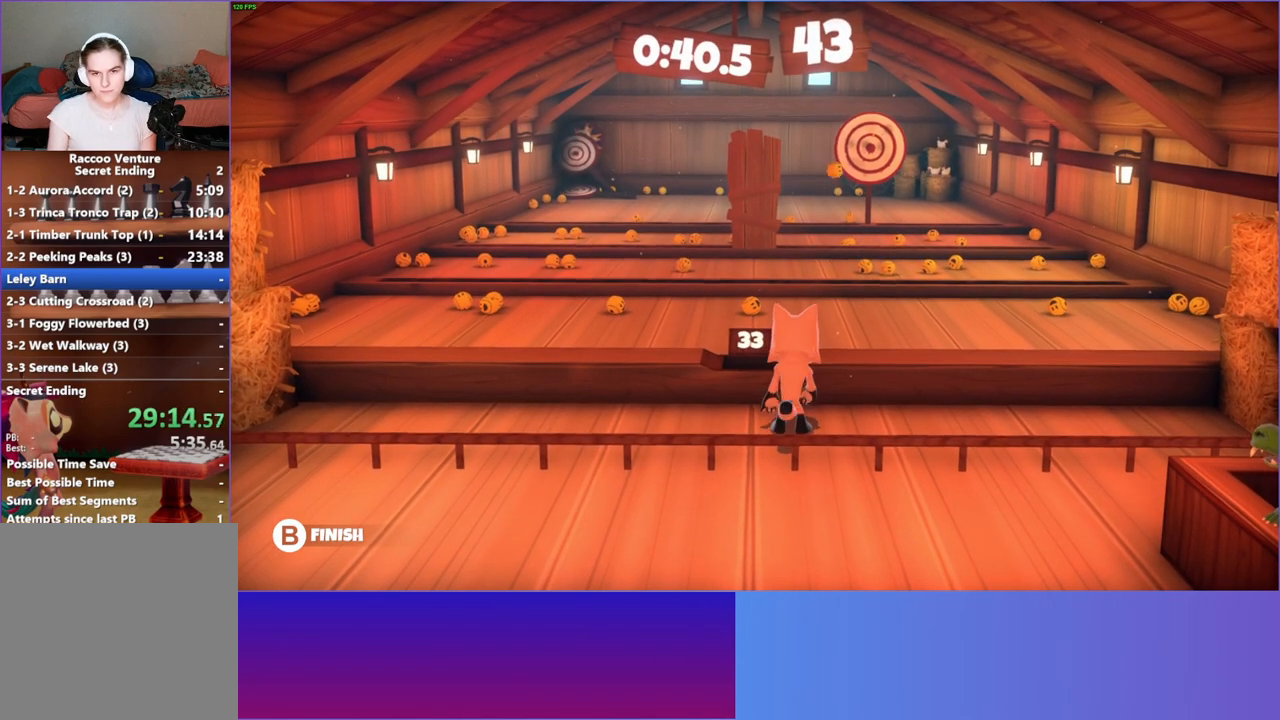
{"buttons": ["X"], "left_stick": "center", "right_stick": "center", "events": [[333, "left_stick", "center"], [450, "X", "down"]]}
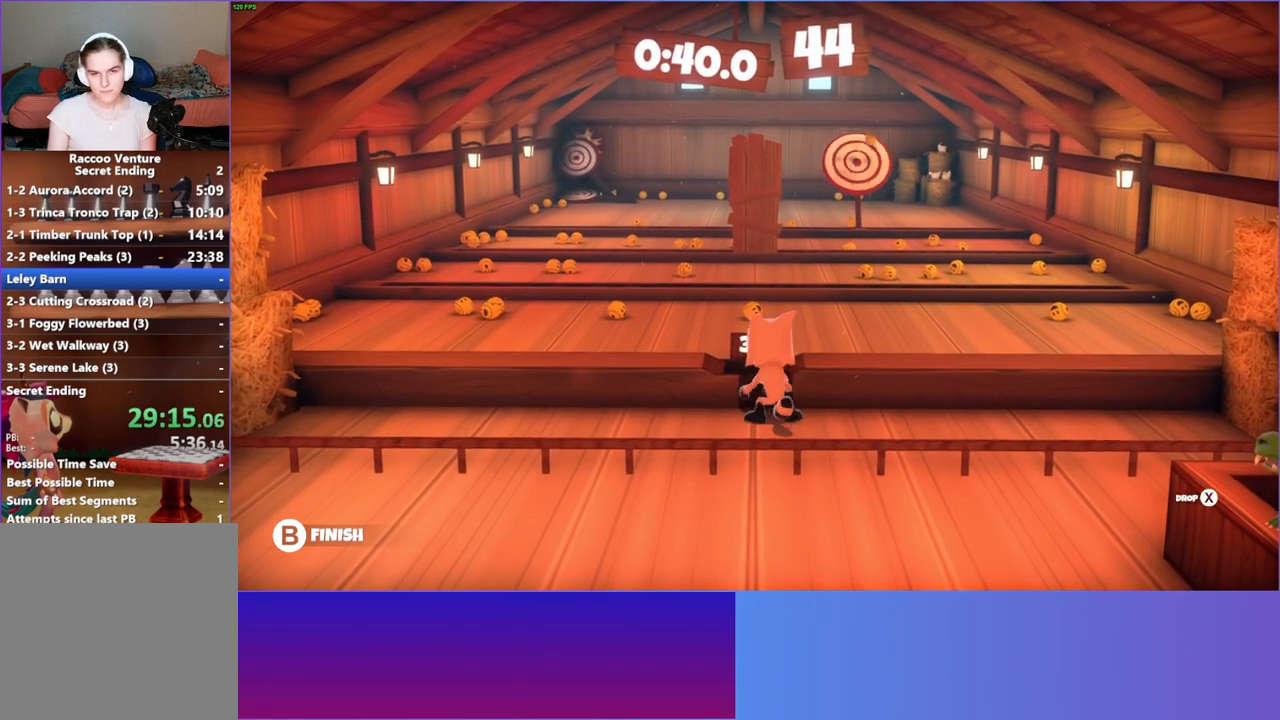
{"buttons": [], "left_stick": "up", "right_stick": "center", "events": [[83, "X", "up"], [433, "left_stick", "up"]]}
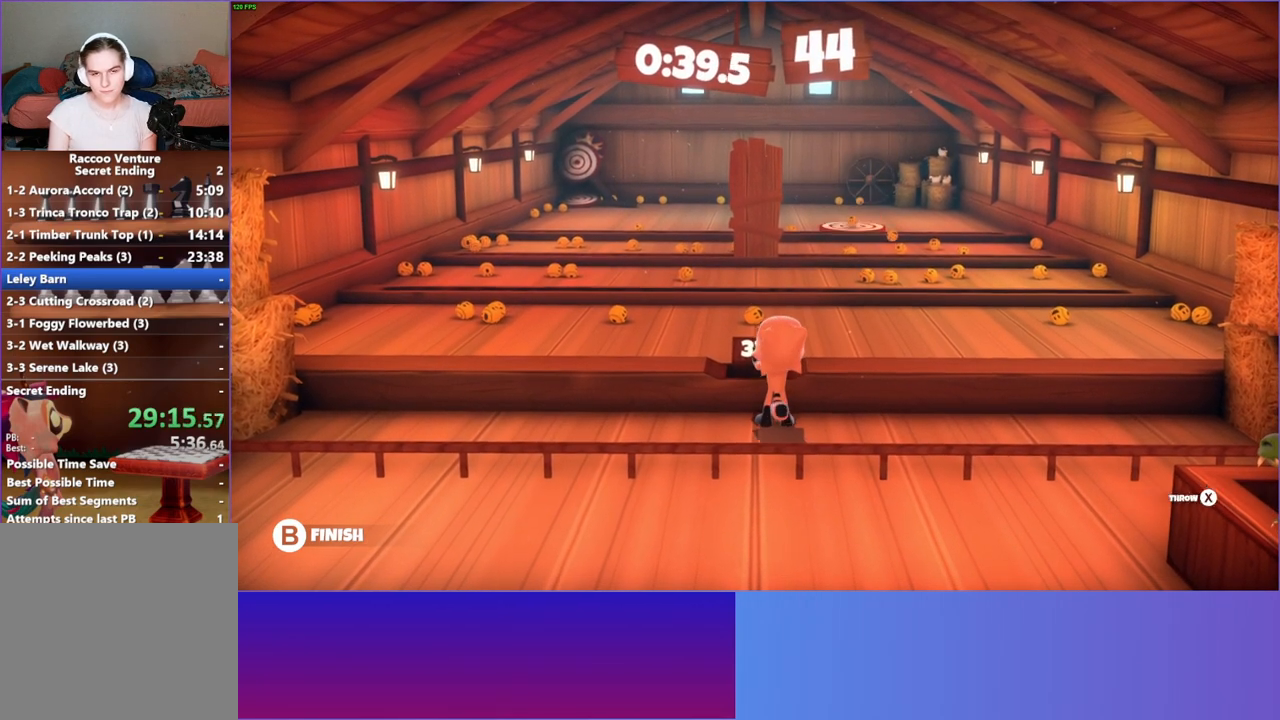
{"buttons": [], "left_stick": "center", "right_stick": "center", "events": [[200, "left_stick", "center"]]}
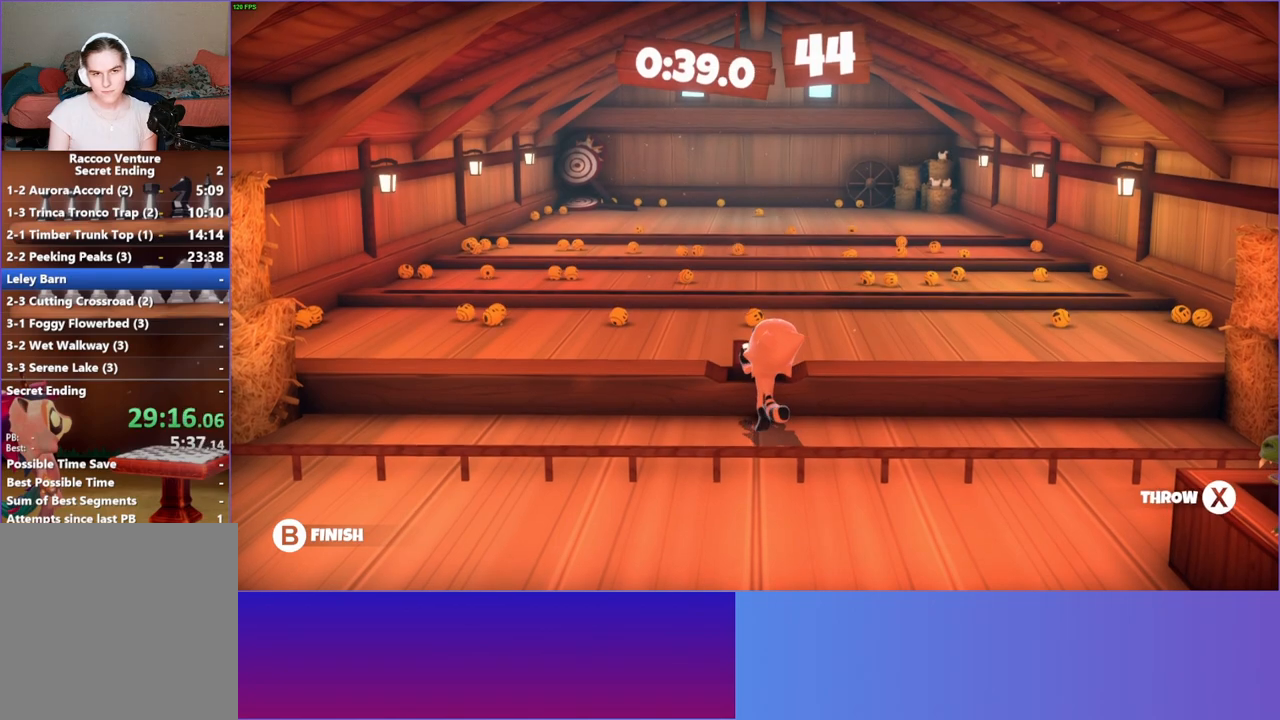
{"buttons": [], "left_stick": "center", "right_stick": "center", "events": []}
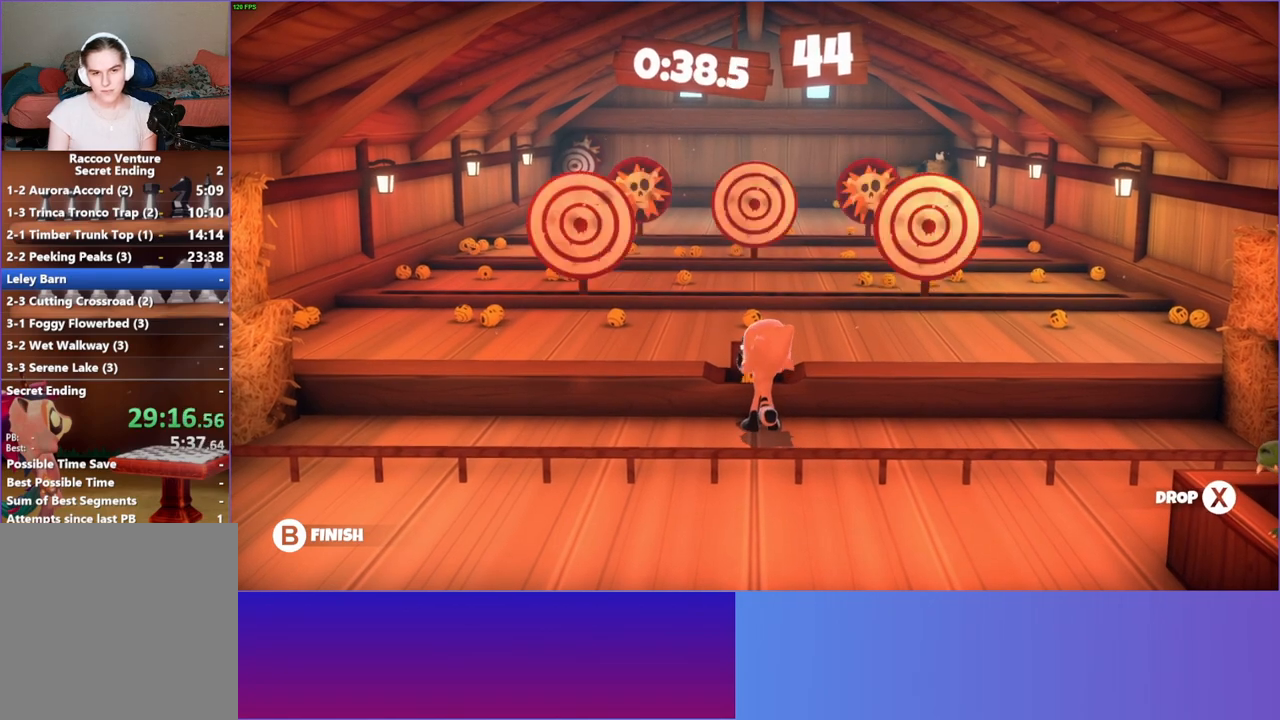
{"buttons": [], "left_stick": "up", "right_stick": "center", "events": [[67, "left_stick", "up"], [200, "left_stick", "up-right"], [317, "left_stick", "up"], [367, "X", "down"], [467, "X", "up"]]}
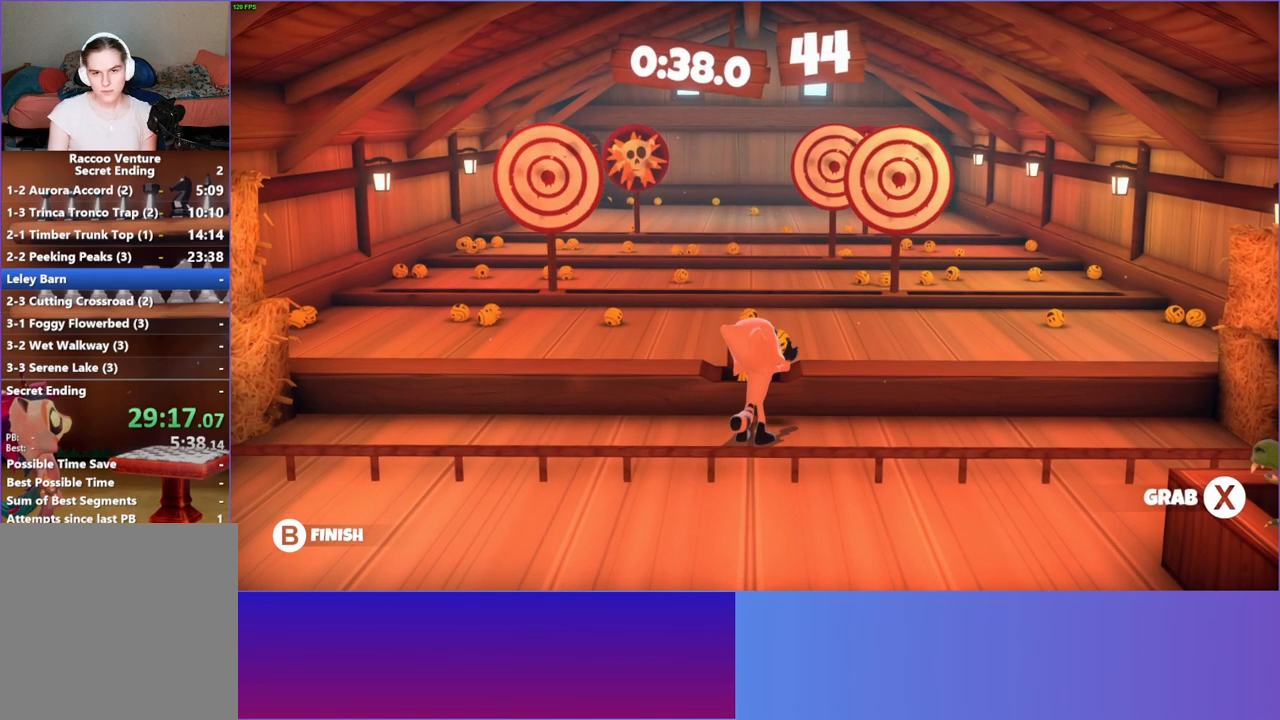
{"buttons": [], "left_stick": "up-right", "right_stick": "center", "events": [[417, "left_stick", "up-right"]]}
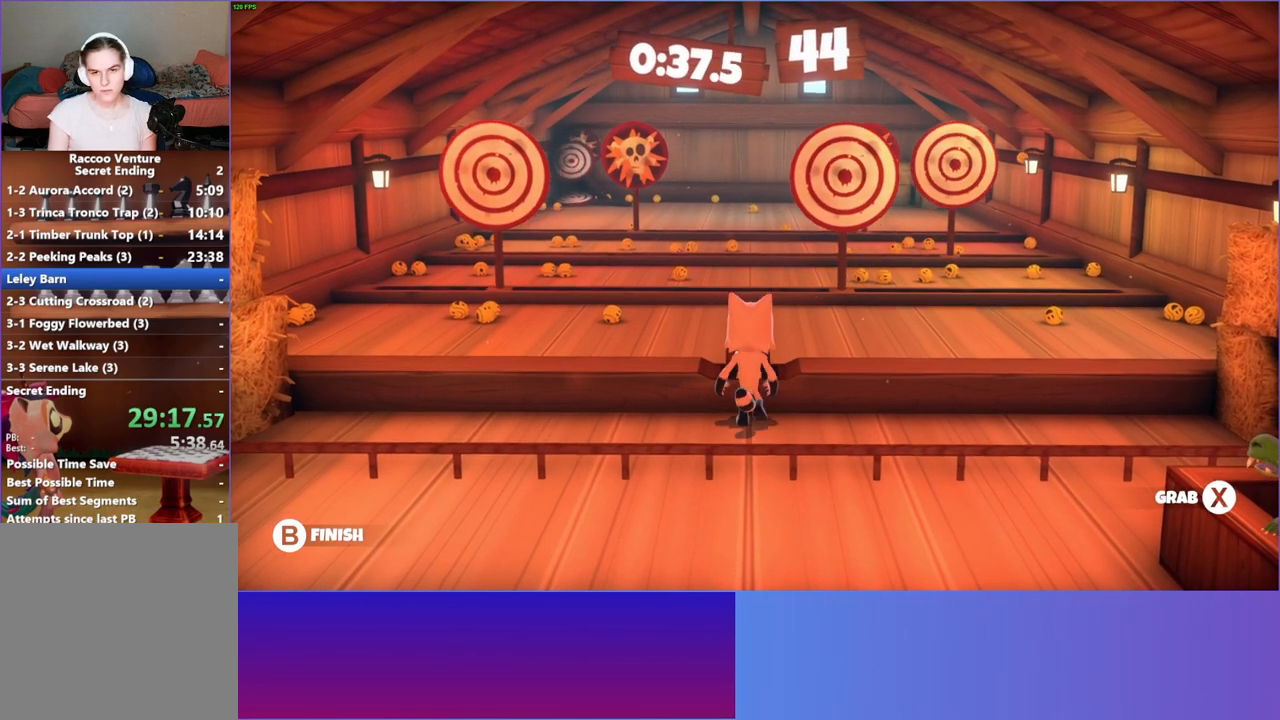
{"buttons": [], "left_stick": "up", "right_stick": "center", "events": [[117, "left_stick", "center"], [183, "X", "down"], [300, "X", "up"], [483, "left_stick", "up"]]}
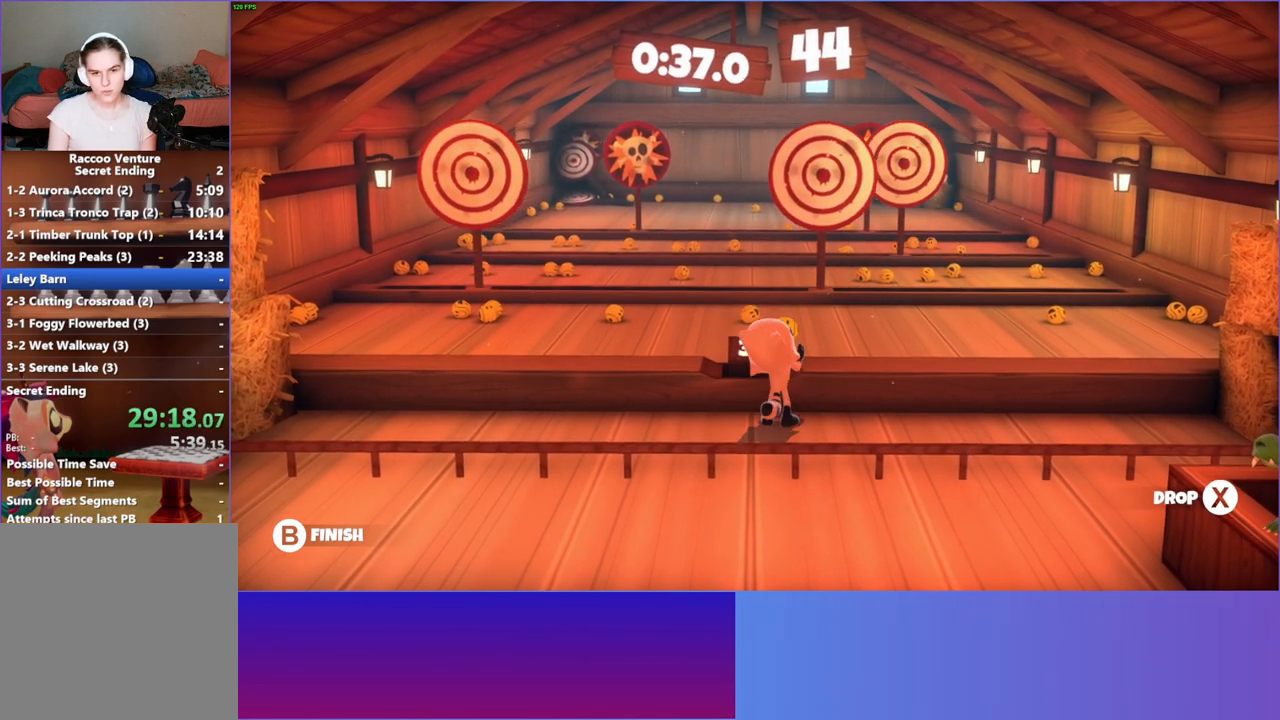
{"buttons": [], "left_stick": "up", "right_stick": "center", "events": [[267, "X", "down"], [383, "X", "up"]]}
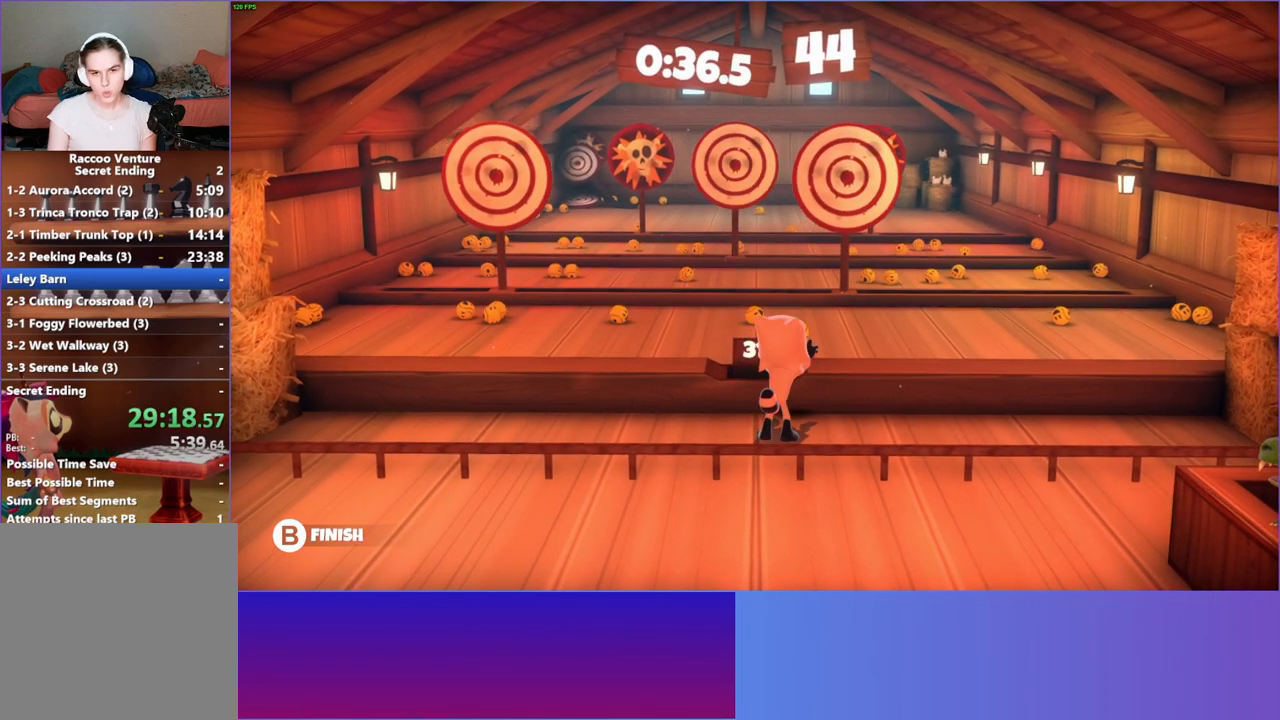
{"buttons": [], "left_stick": "center", "right_stick": "center", "events": [[433, "left_stick", "center"]]}
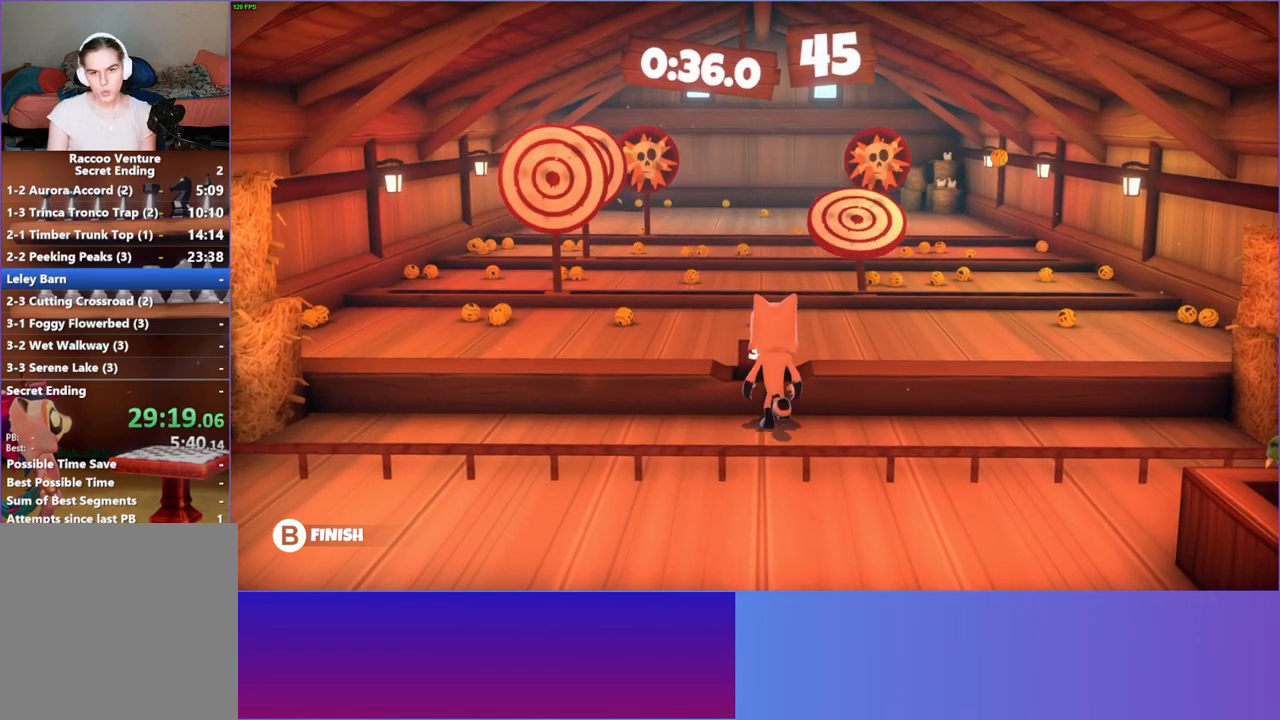
{"buttons": [], "left_stick": "center", "right_stick": "center", "events": [[17, "B", "down"], [117, "B", "up"], [233, "A", "down"], [317, "A", "up"]]}
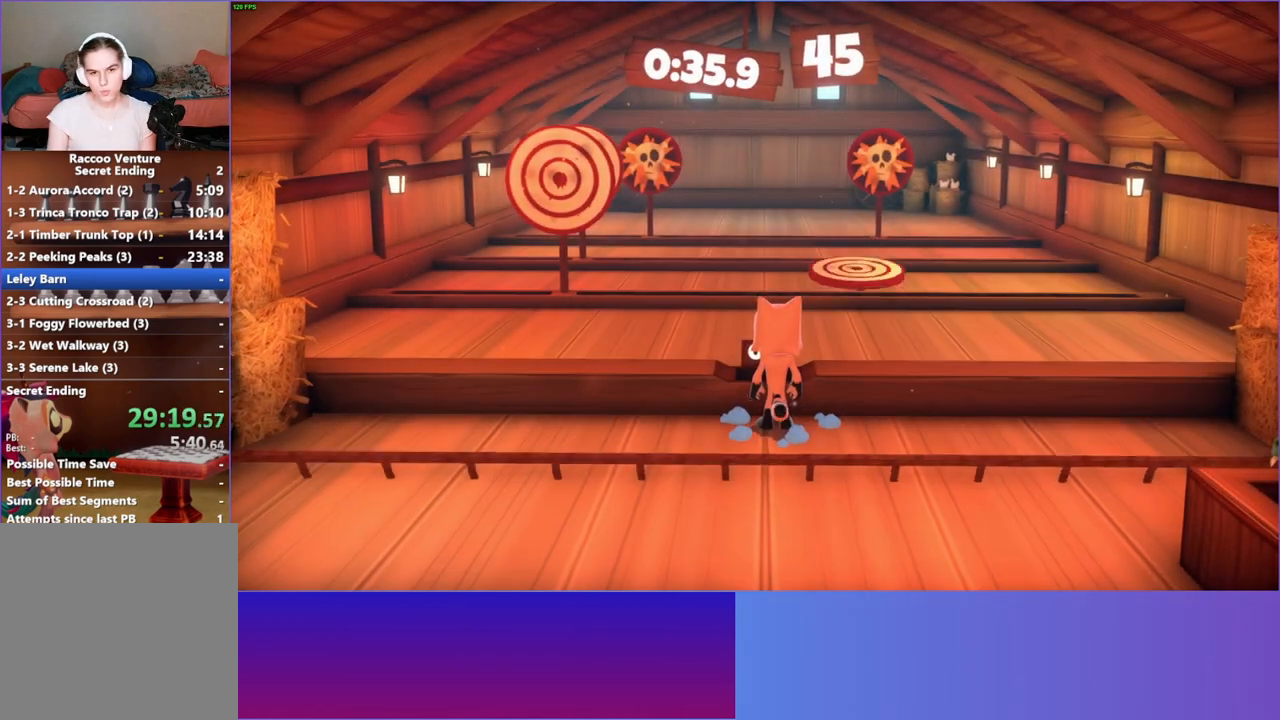
{"buttons": [], "left_stick": "down-right", "right_stick": "center", "events": [[17, "left_stick", "down-right"]]}
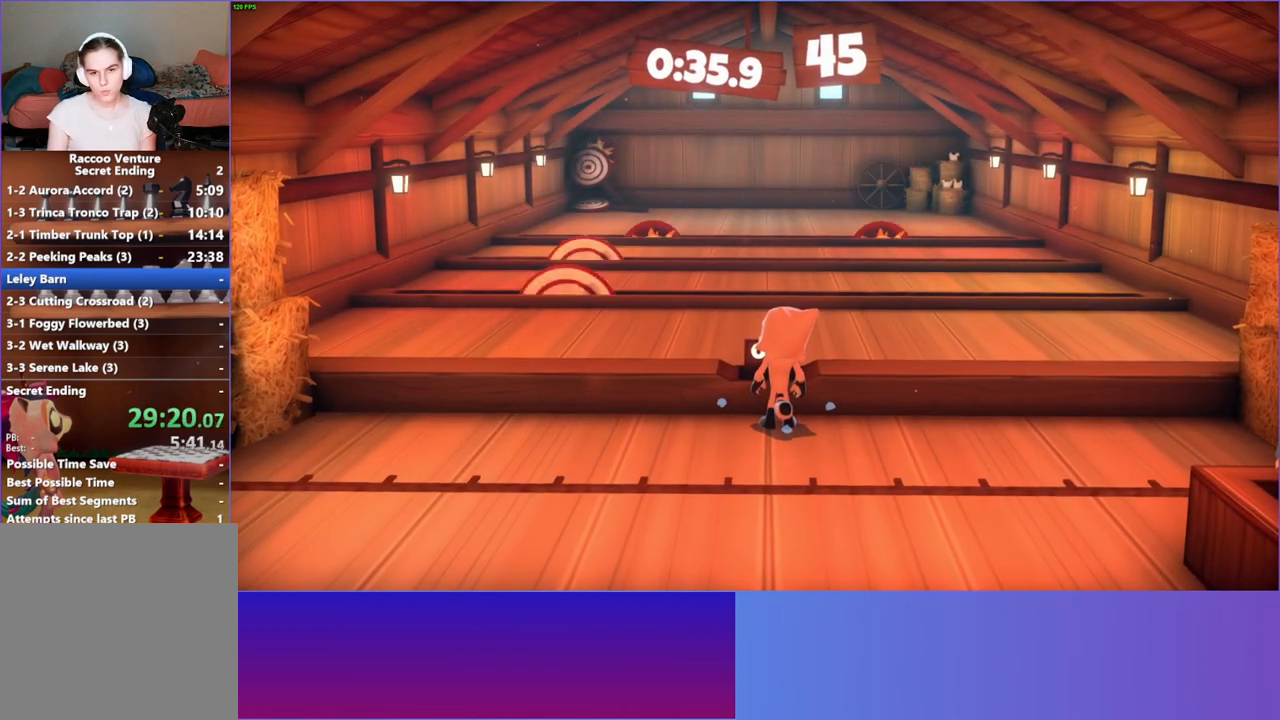
{"buttons": [], "left_stick": "down-right", "right_stick": "center", "events": [[383, "A", "down"], [467, "A", "up"]]}
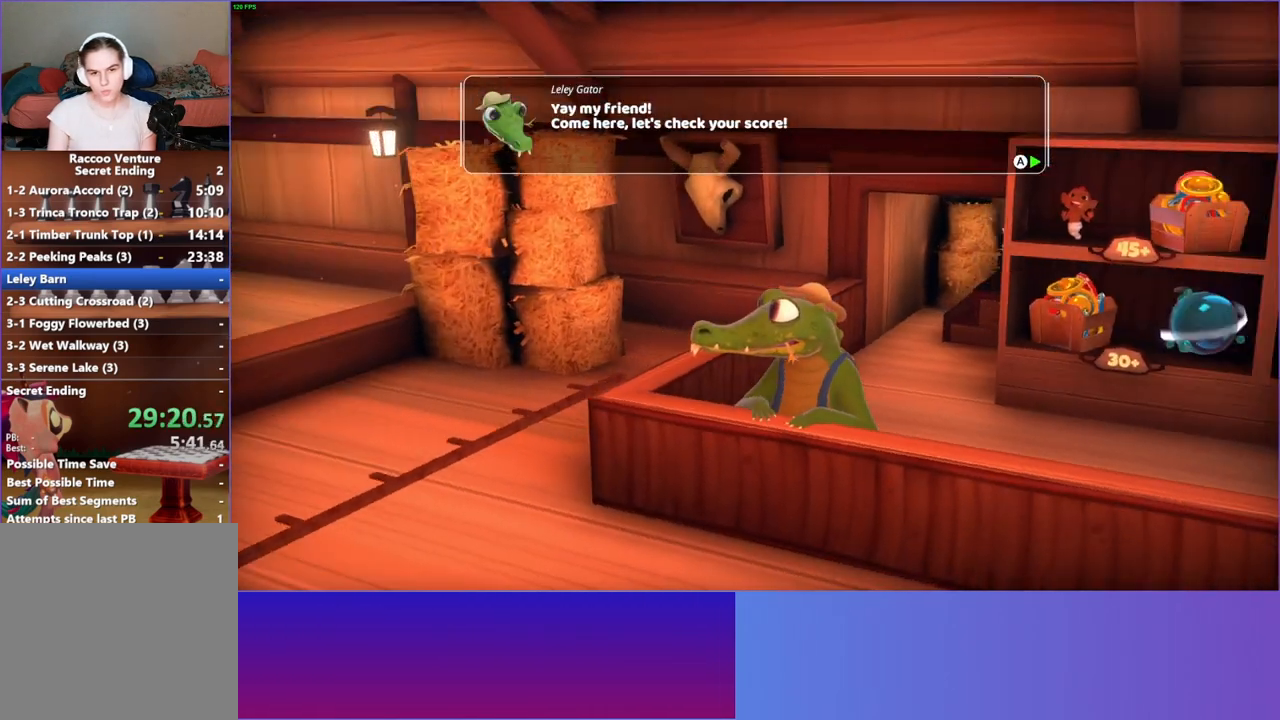
{"buttons": [], "left_stick": "down-right", "right_stick": "center", "events": [[183, "A", "down"], [267, "A", "up"], [400, "A", "down"], [483, "A", "up"]]}
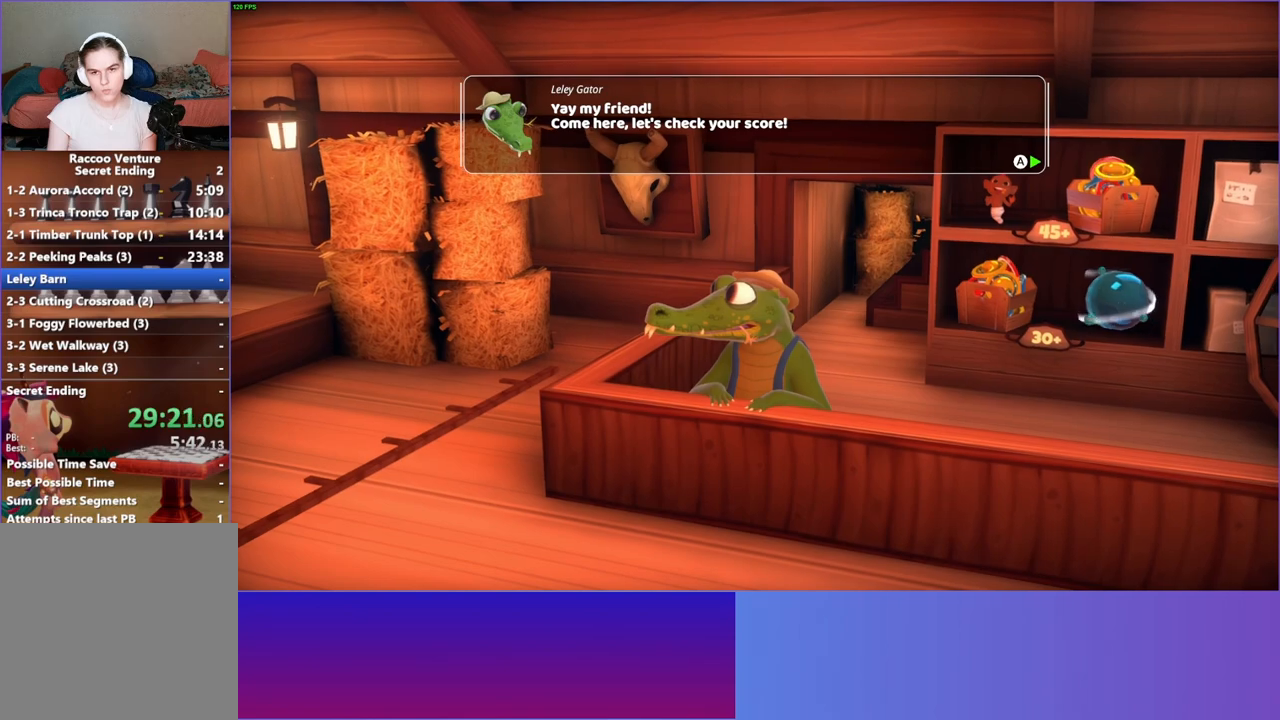
{"buttons": [], "left_stick": "down-right", "right_stick": "center", "events": [[117, "A", "down"], [217, "A", "up"]]}
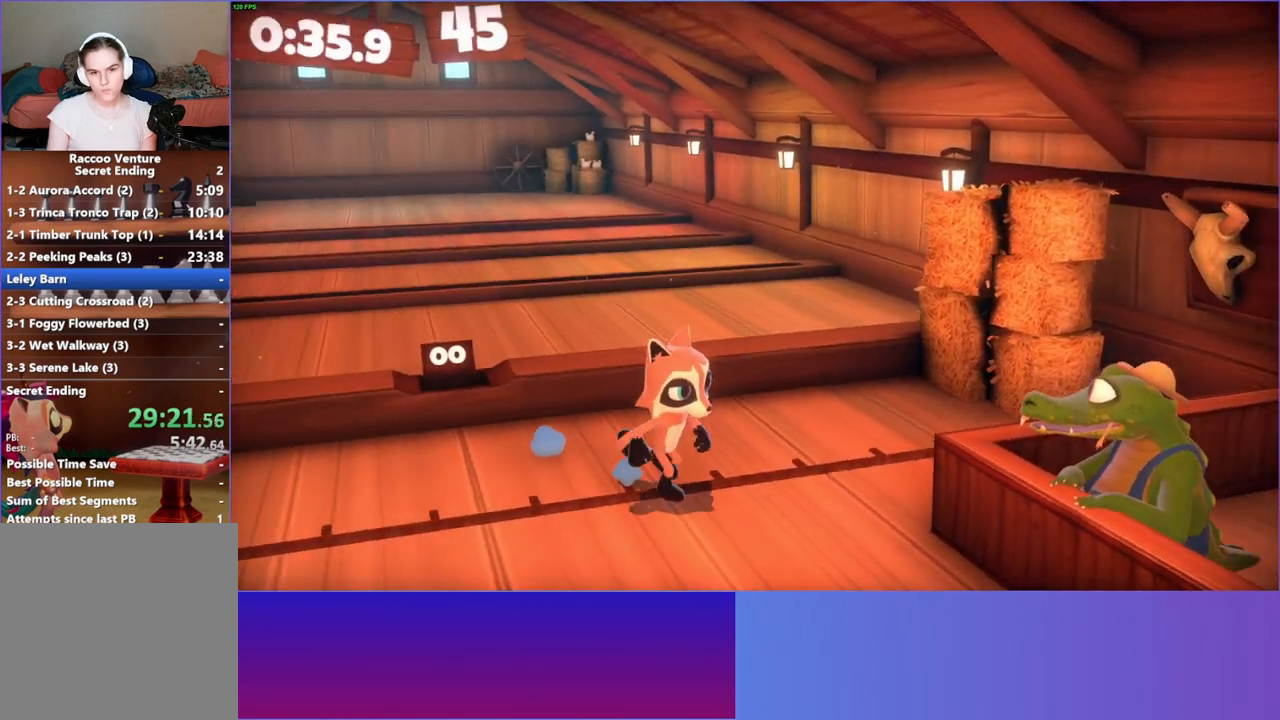
{"buttons": [], "left_stick": "up-right", "right_stick": "center", "events": [[350, "left_stick", "up-right"]]}
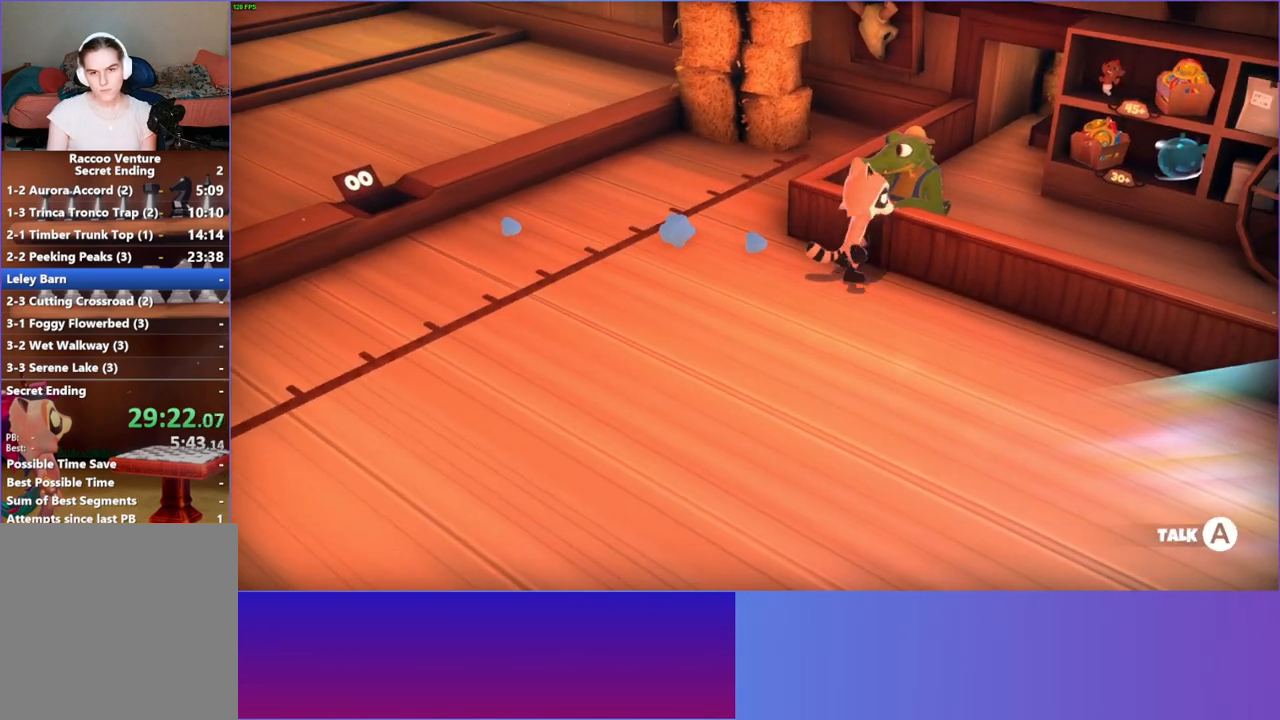
{"buttons": ["A"], "left_stick": "center", "right_stick": "center", "events": [[33, "left_stick", "center"], [83, "A", "down"], [200, "A", "up"], [483, "A", "down"]]}